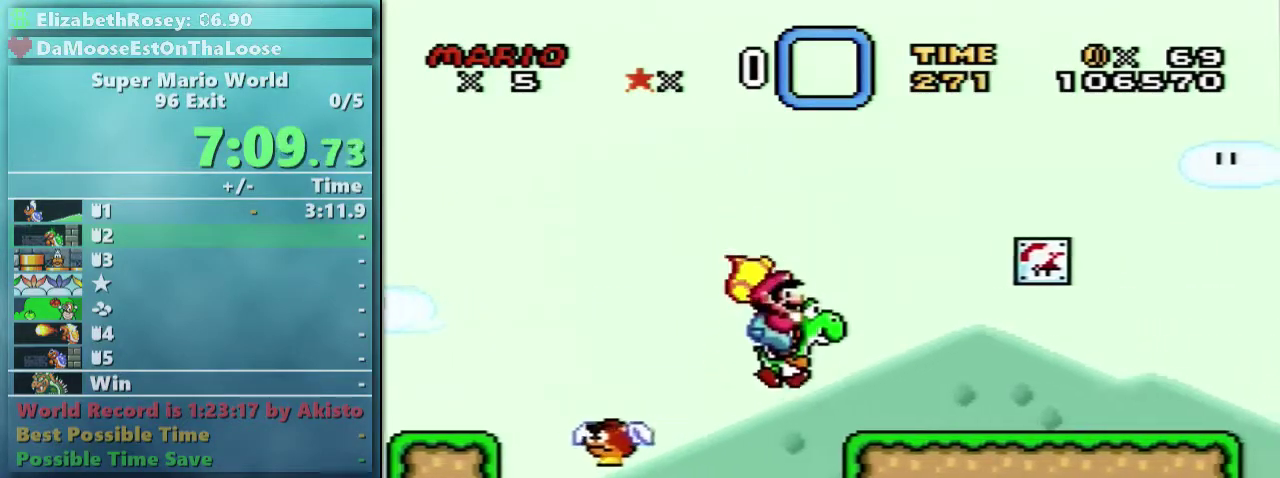
Gameplay with a controller (Nintendo layout); each line is a JSON object with the inputs held at the frame after it. "events" lists button and stick changes between this image and that frame as [ms after this image, input, new state], when the widget could be followed in between. Not read: L3 R3.
{"buttons": ["Y", "DPAD_RIGHT"], "events": []}
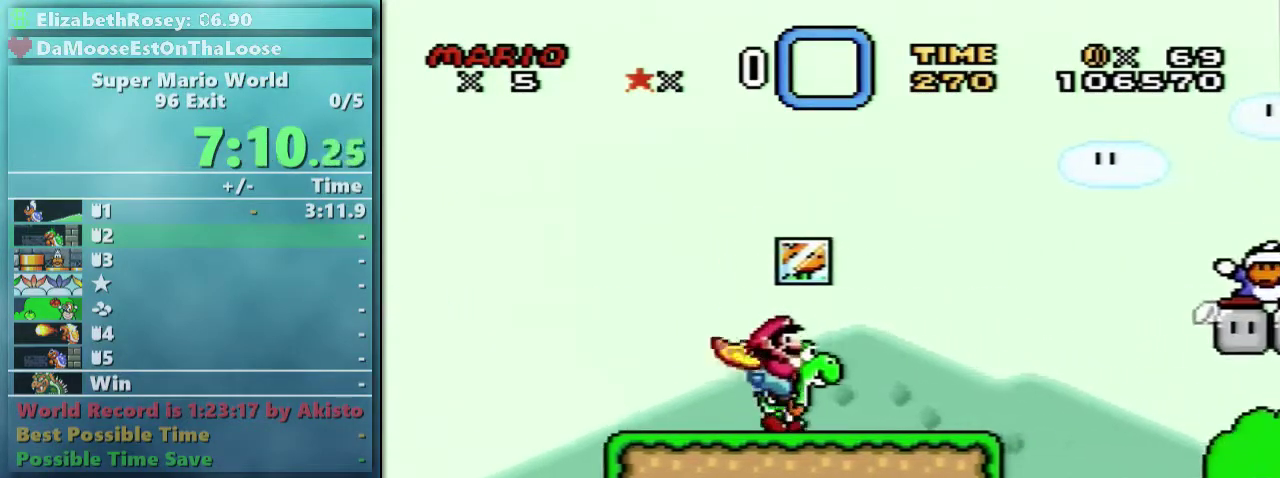
{"buttons": ["Y", "DPAD_RIGHT"], "events": []}
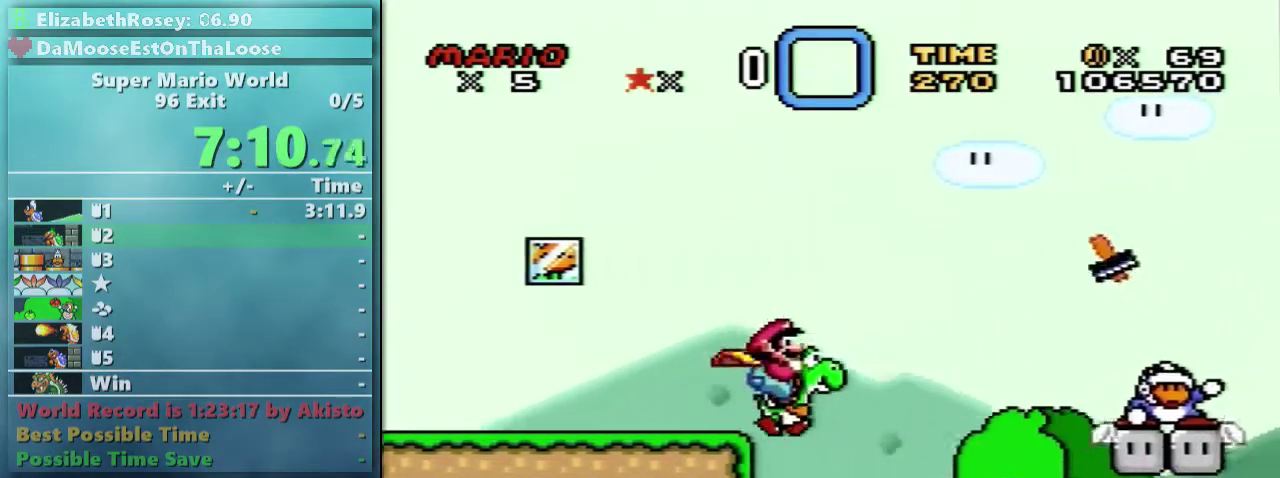
{"buttons": ["Y", "DPAD_RIGHT"], "events": []}
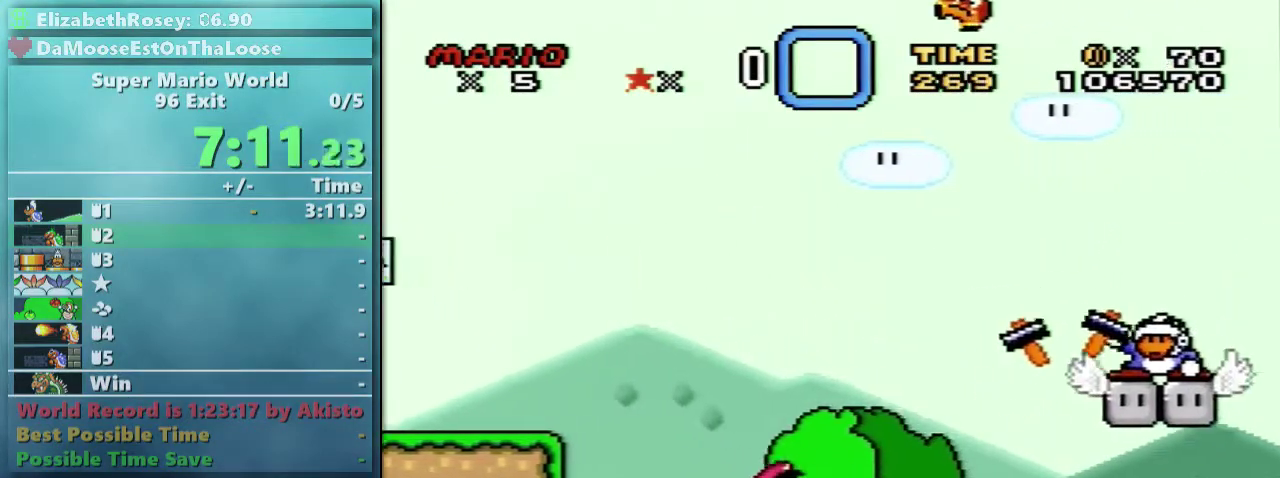
{"buttons": ["B", "Y", "DPAD_RIGHT"], "events": [[467, "B", "down"]]}
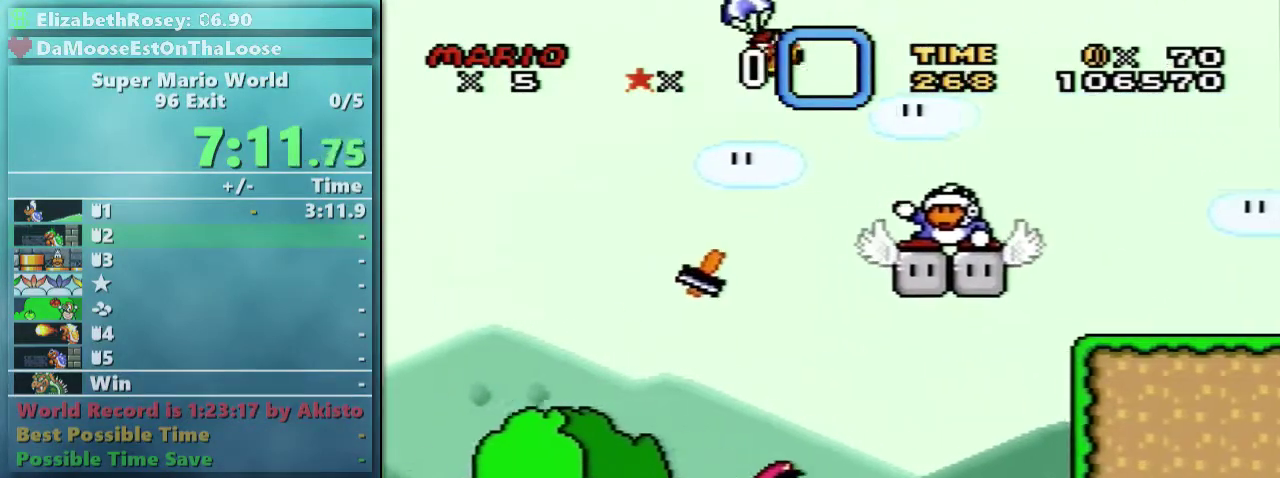
{"buttons": ["B", "Y", "DPAD_RIGHT"], "events": []}
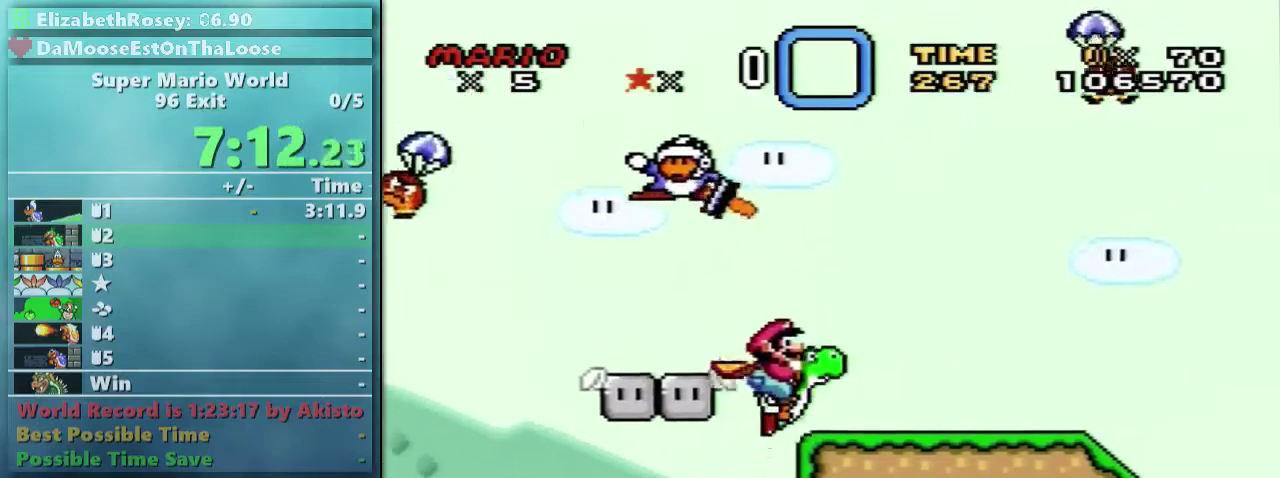
{"buttons": ["B", "Y", "DPAD_RIGHT"], "events": [[167, "X", "down"], [267, "X", "up"]]}
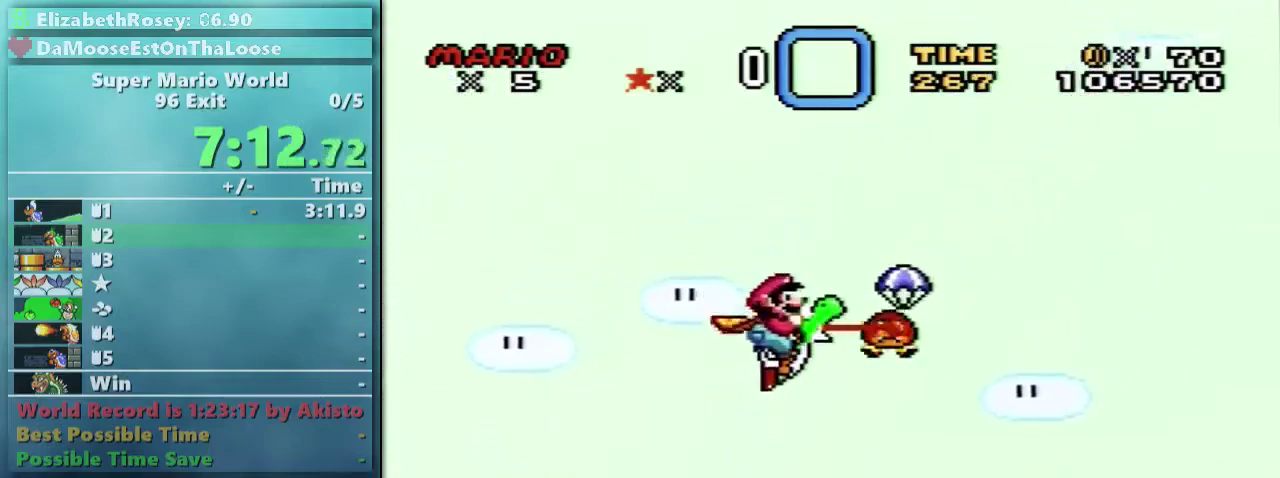
{"buttons": ["Y", "DPAD_RIGHT"], "events": [[317, "B", "up"]]}
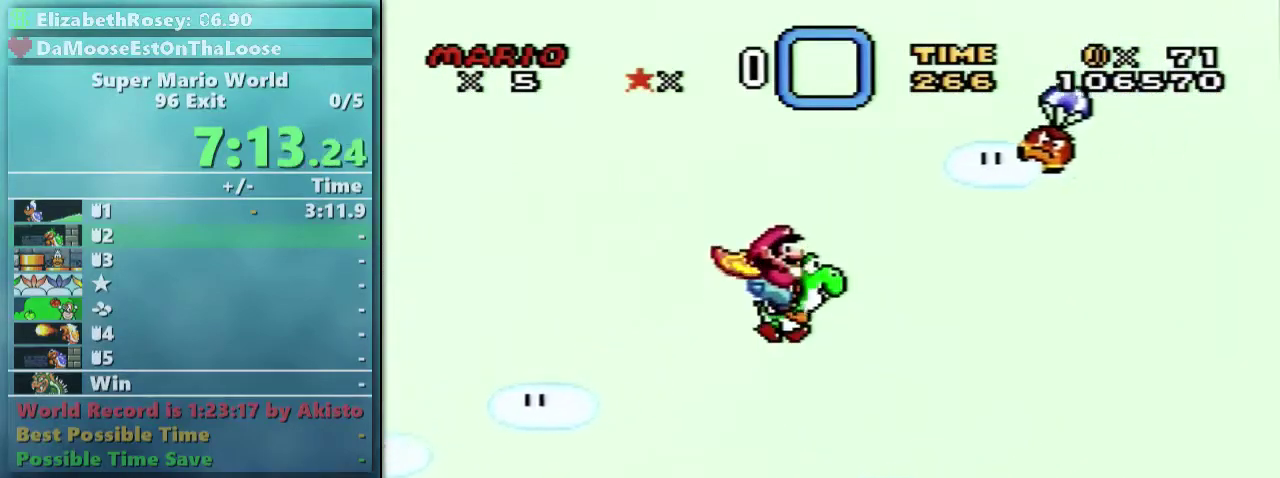
{"buttons": ["Y", "DPAD_RIGHT"], "events": []}
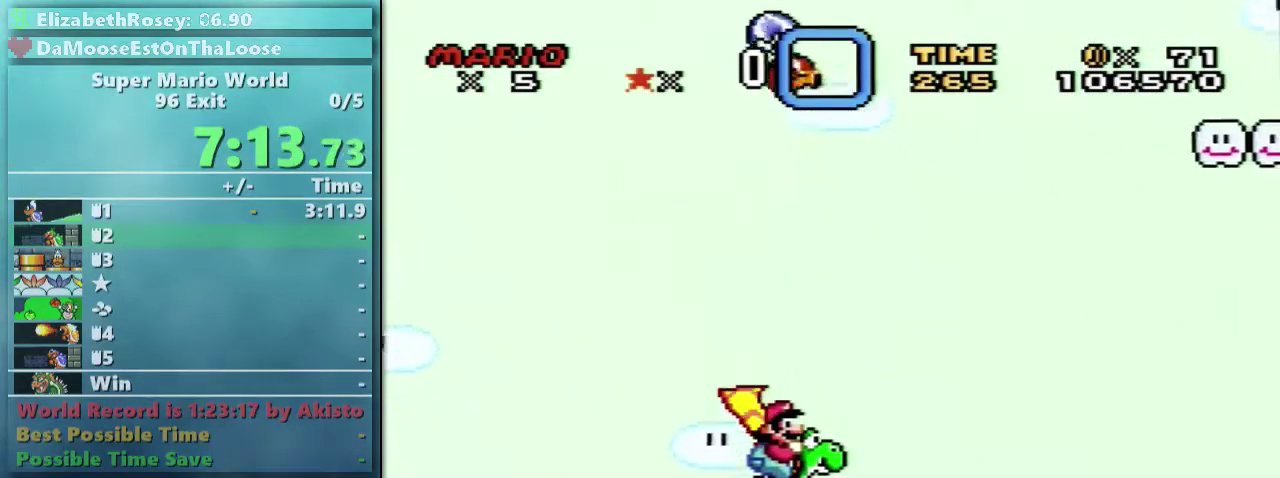
{"buttons": ["B", "Y", "DPAD_RIGHT"], "events": [[367, "B", "down"]]}
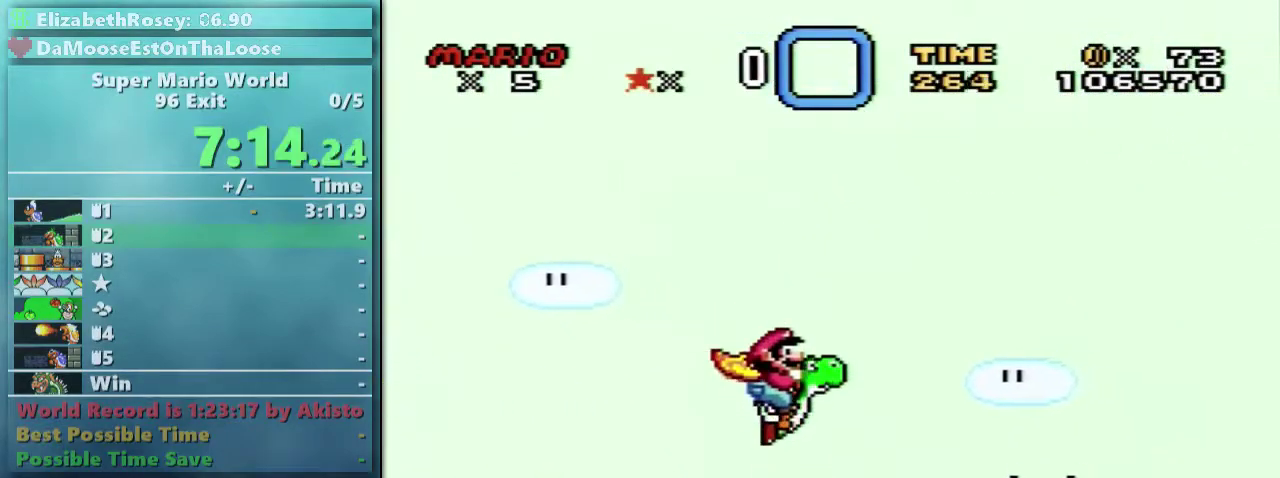
{"buttons": ["Y", "DPAD_RIGHT"], "events": [[417, "B", "up"]]}
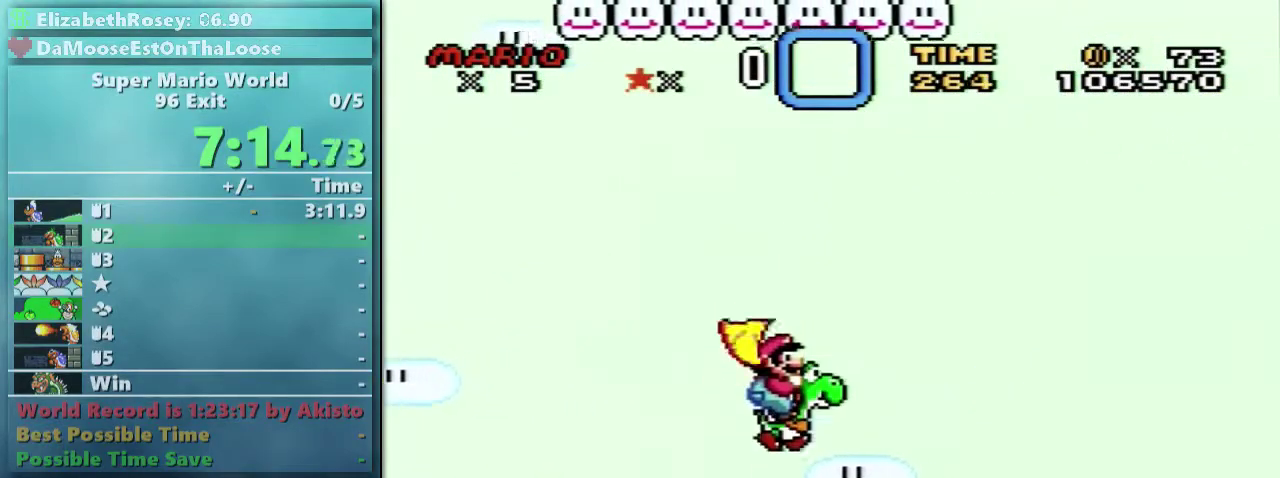
{"buttons": ["Y", "DPAD_RIGHT"], "events": [[267, "B", "down"], [417, "B", "up"]]}
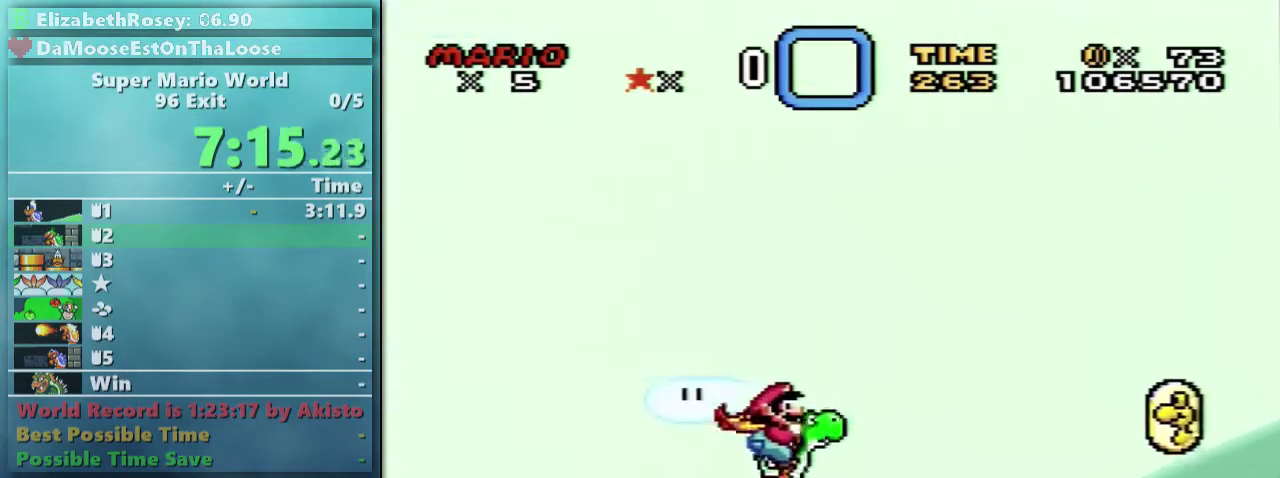
{"buttons": ["Y", "DPAD_RIGHT"], "events": [[167, "B", "down"], [217, "B", "up"]]}
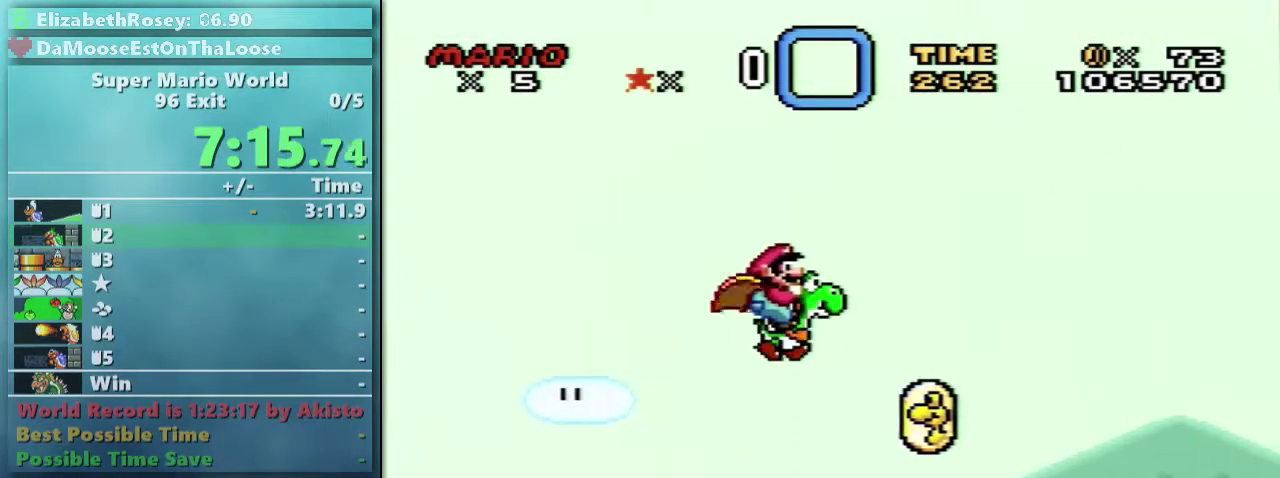
{"buttons": ["B", "Y", "DPAD_RIGHT"], "events": [[167, "X", "down"], [217, "Y", "up"], [267, "Y", "down"], [317, "X", "up"], [467, "B", "down"]]}
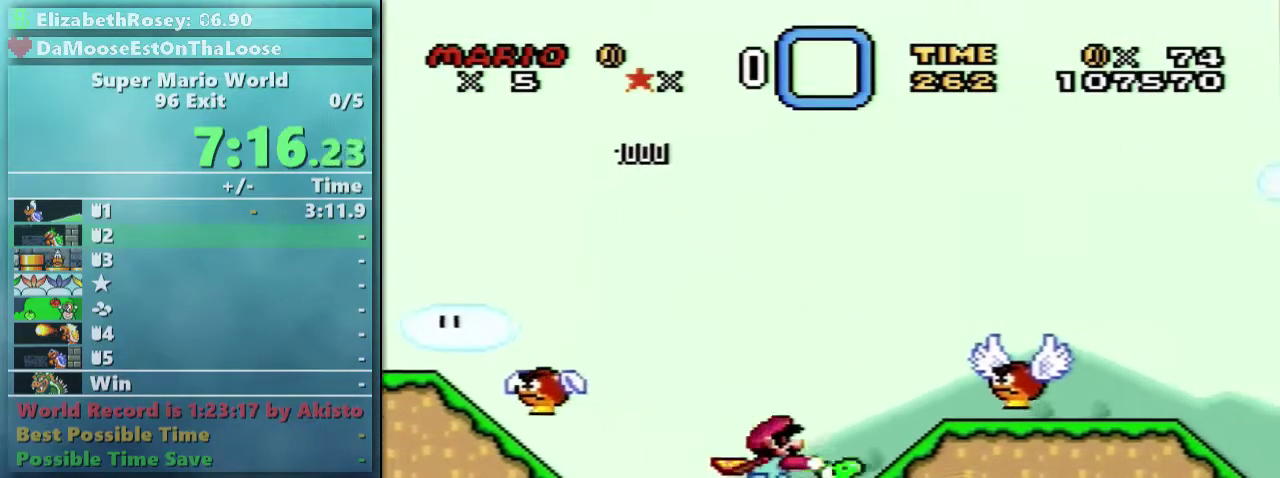
{"buttons": ["Y", "DPAD_RIGHT"], "events": [[217, "B", "up"]]}
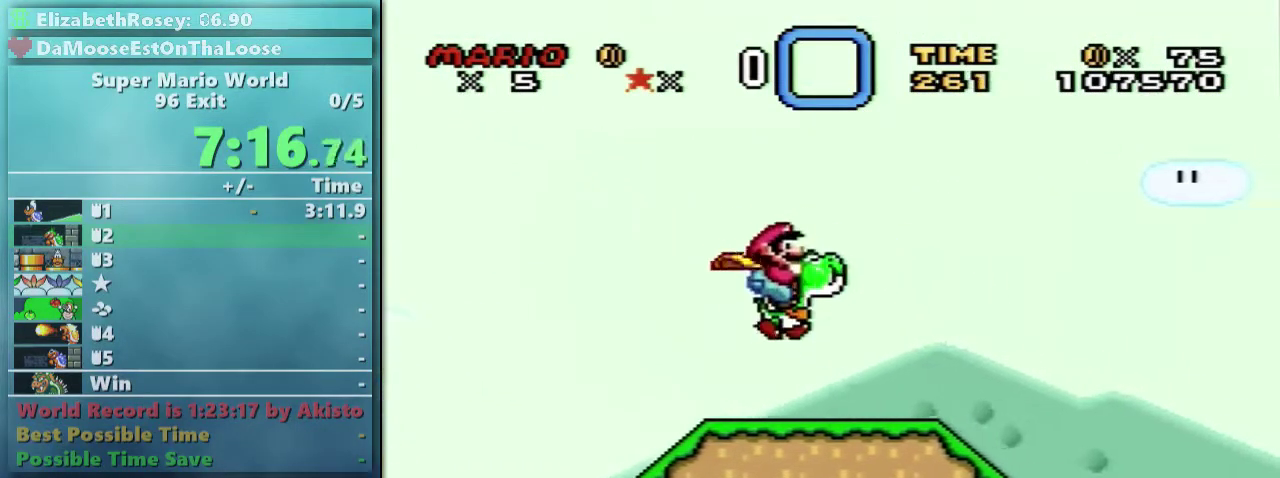
{"buttons": ["Y", "DPAD_RIGHT"], "events": []}
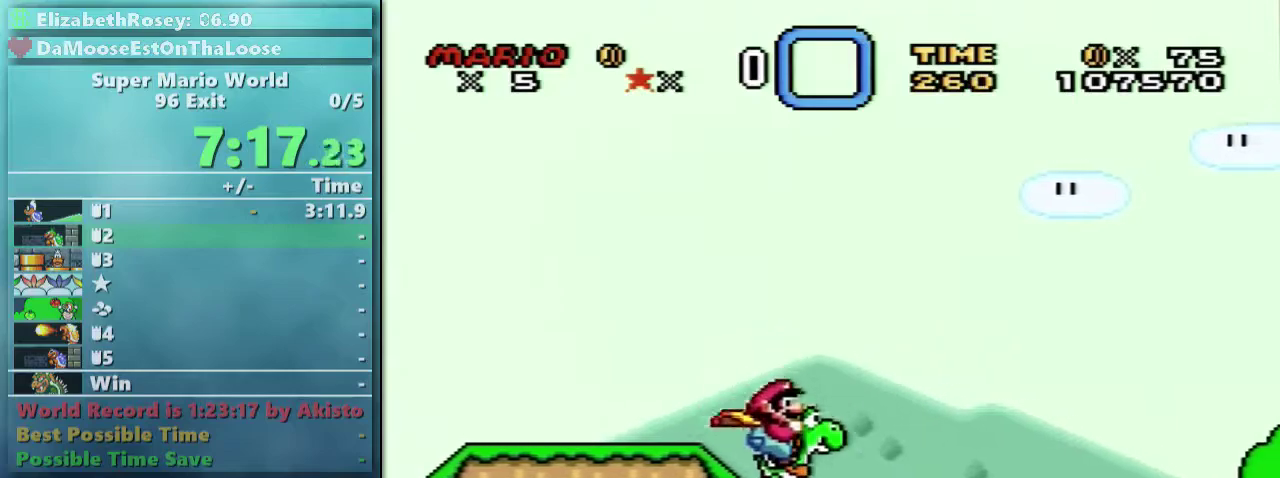
{"buttons": ["Y", "DPAD_RIGHT"], "events": [[117, "X", "down"], [267, "X", "up"]]}
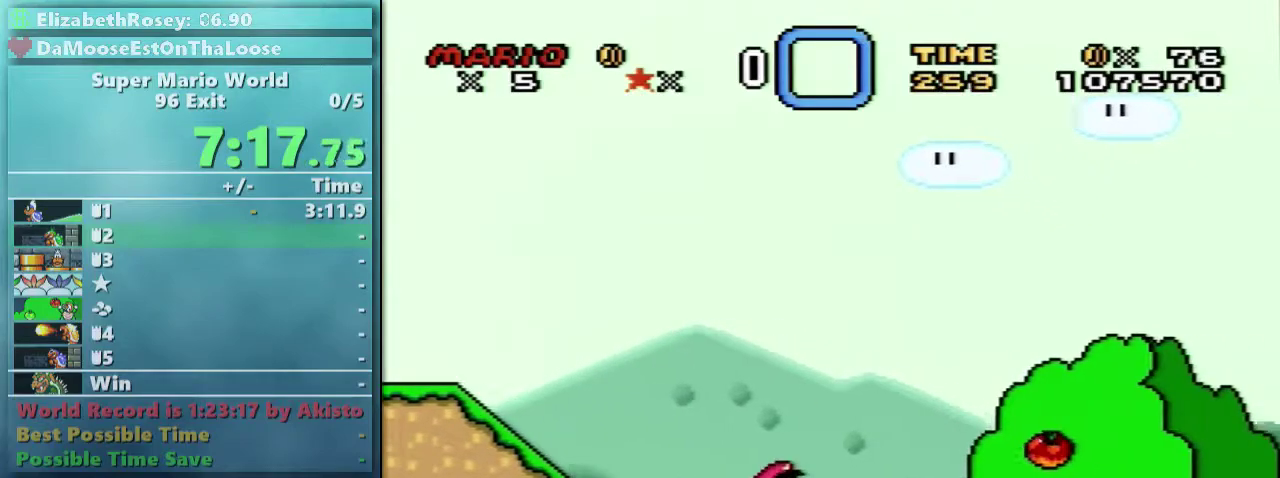
{"buttons": ["Y", "DPAD_RIGHT"], "events": [[367, "X", "down"], [467, "X", "up"]]}
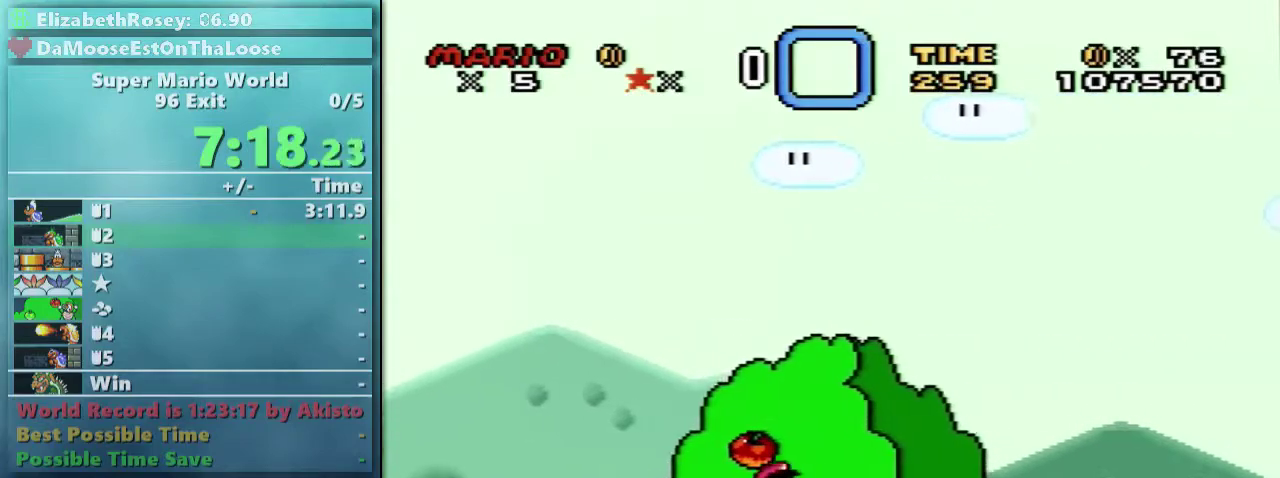
{"buttons": ["B", "Y", "DPAD_RIGHT"], "events": [[67, "B", "down"]]}
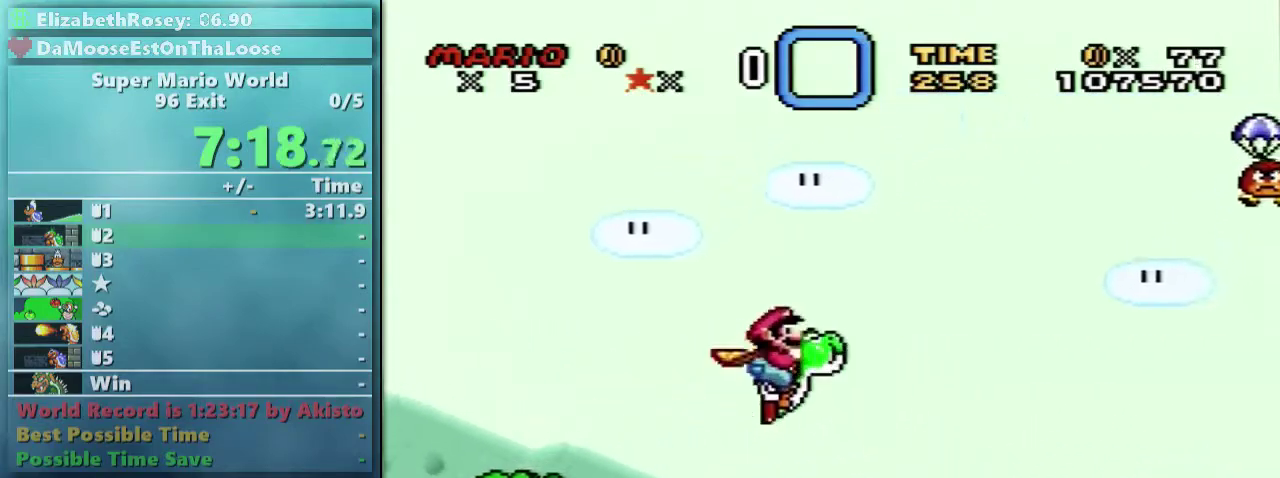
{"buttons": ["B", "Y", "DPAD_RIGHT"], "events": [[167, "X", "down"], [267, "X", "up"]]}
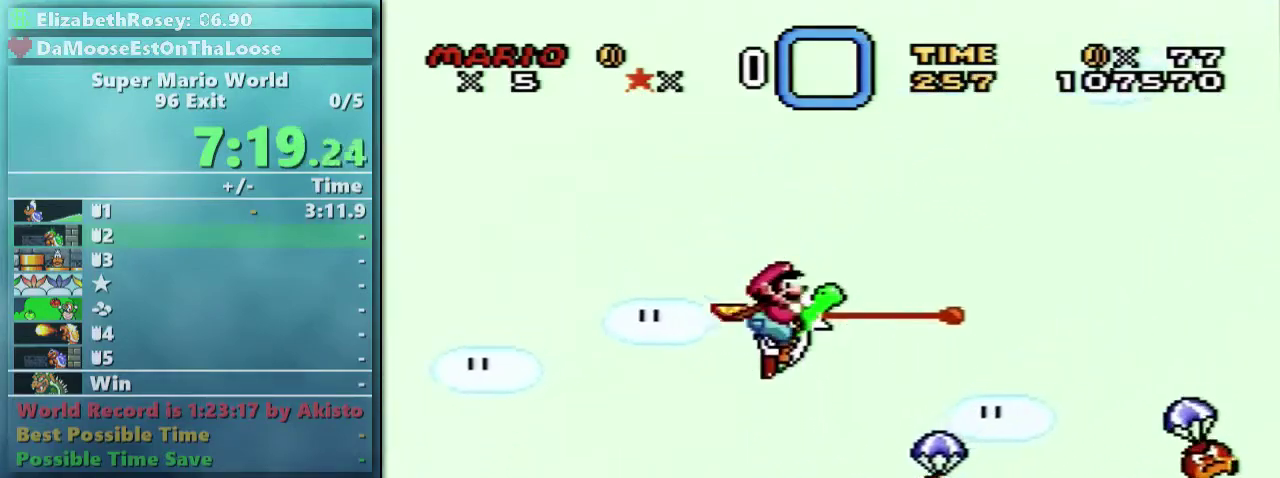
{"buttons": ["Y", "DPAD_RIGHT"], "events": [[267, "B", "up"]]}
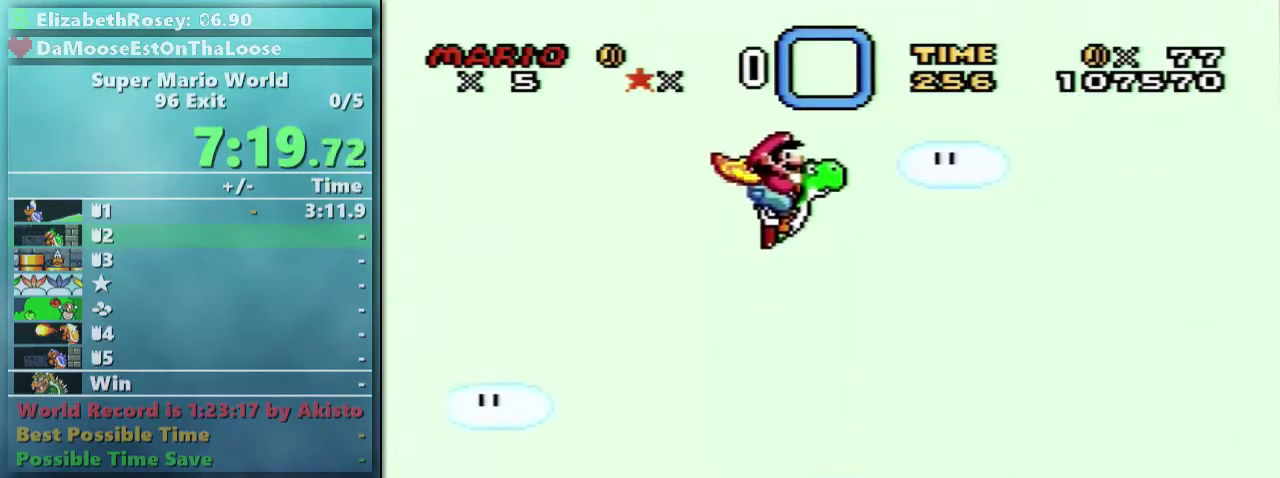
{"buttons": ["B", "Y", "DPAD_RIGHT"], "events": [[117, "B", "down"]]}
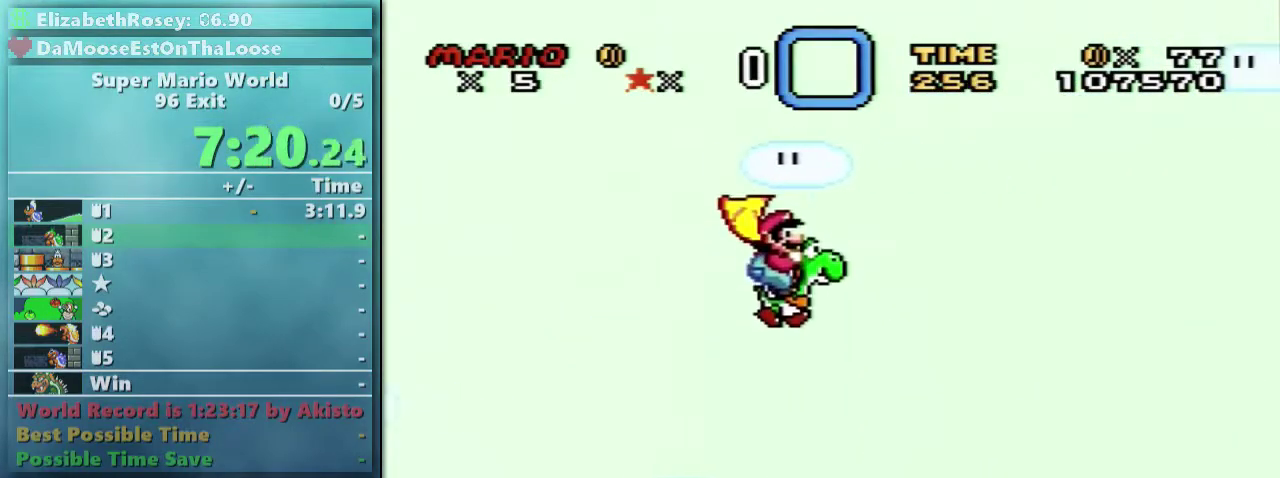
{"buttons": ["B", "Y", "DPAD_RIGHT"], "events": []}
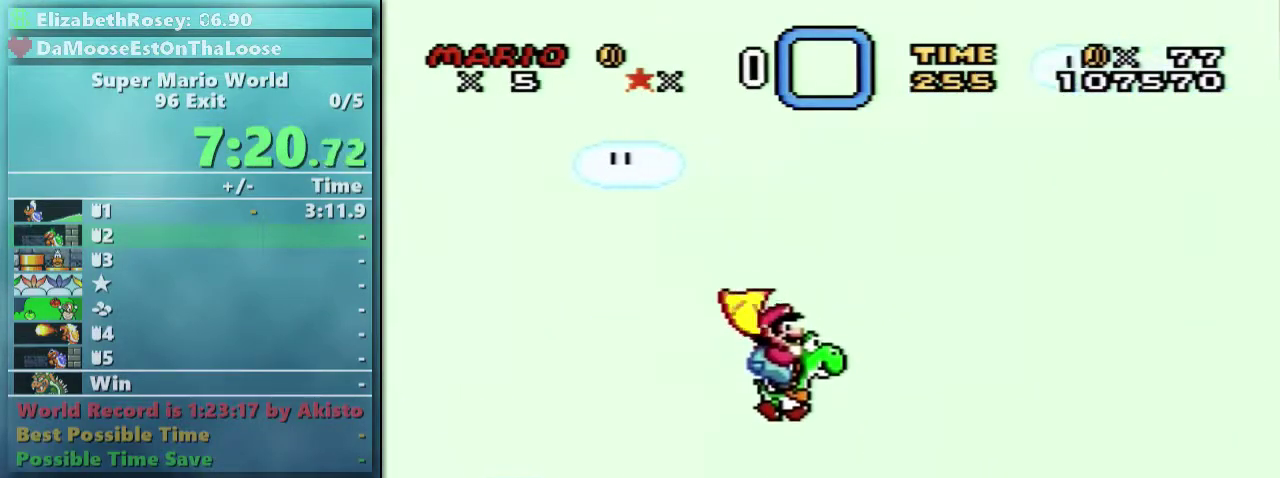
{"buttons": ["B", "Y", "DPAD_RIGHT"], "events": []}
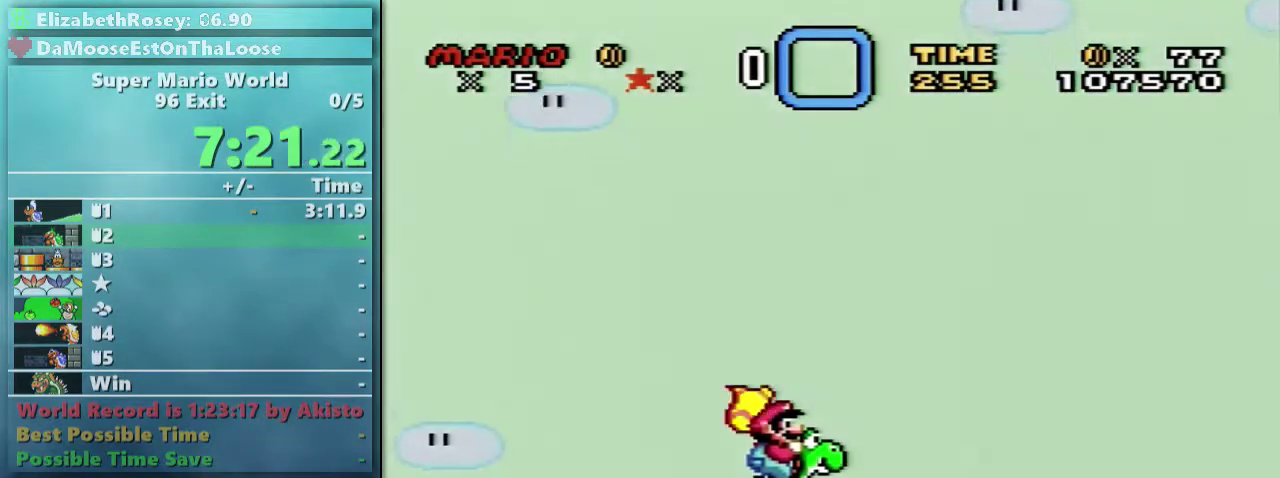
{"buttons": [], "events": [[17, "B", "up"], [17, "Y", "up"], [117, "DPAD_RIGHT", "up"]]}